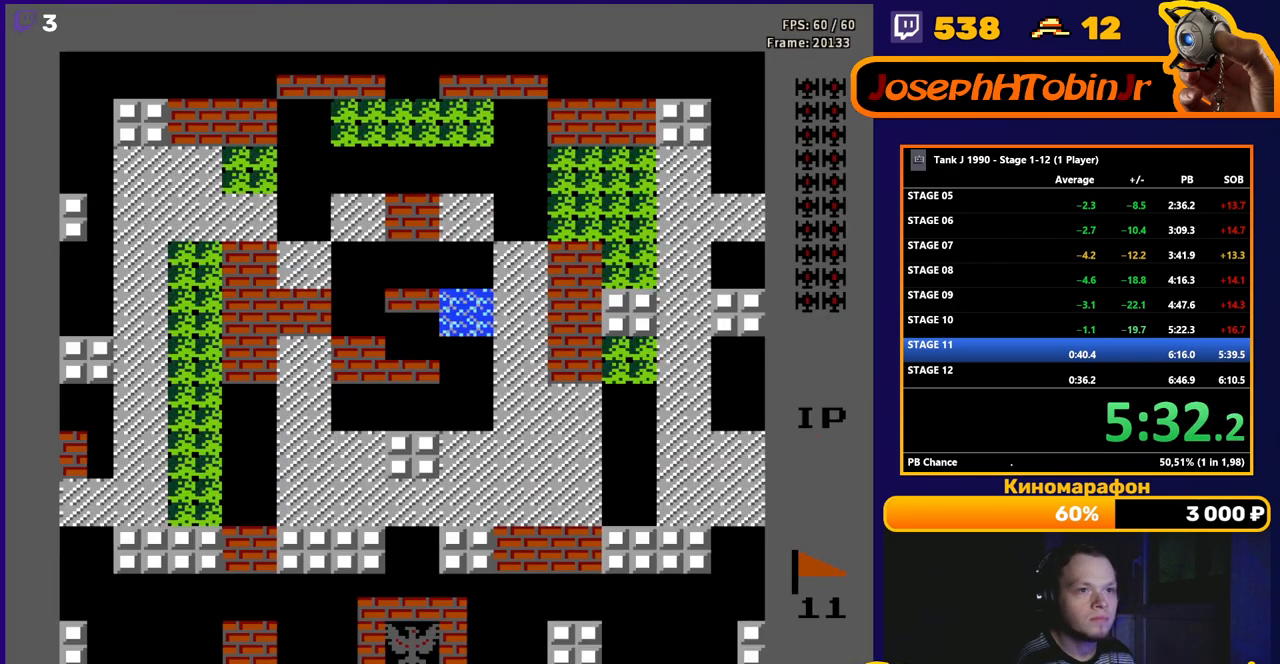
Gameplay with a controller (Nintendo layout); each line is a JSON object with the inputs held at the frame after it. "events" lists button and stick changes between this image and that frame as [ms after this image, input, new state], when the widget could be followed in between. Not read: L3 R3.
{"buttons": ["B", "DPAD_UP"], "events": [[183, "DPAD_UP", "down"], [267, "B", "down"]]}
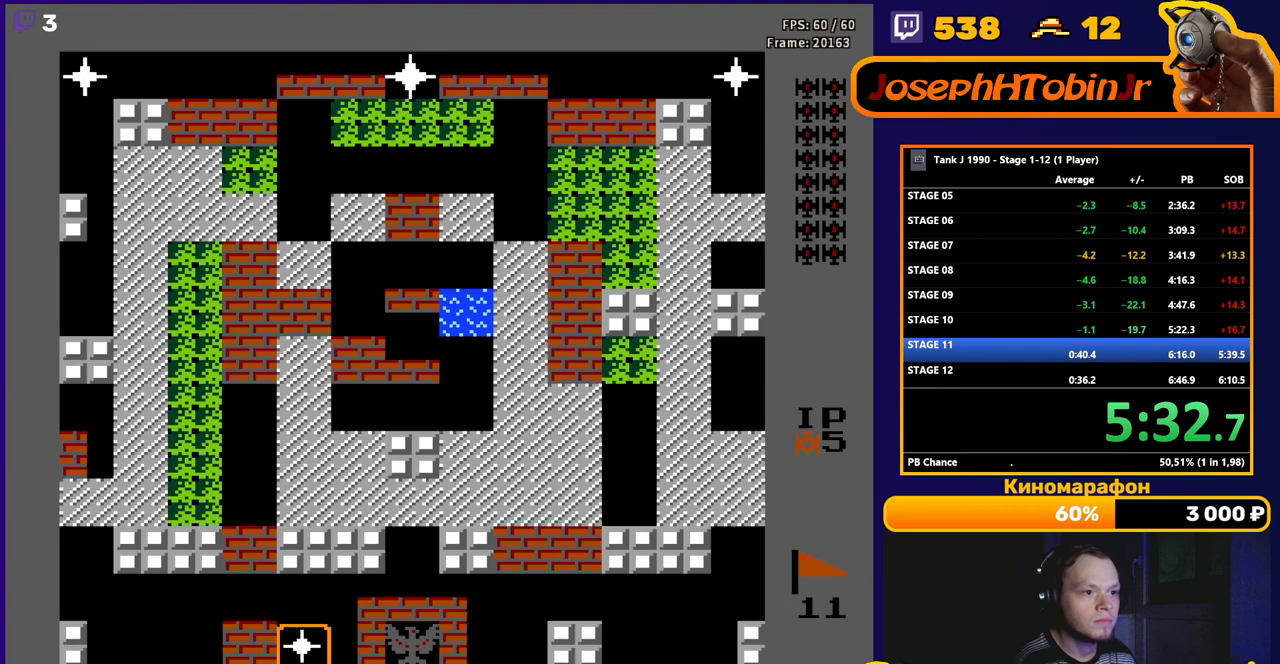
{"buttons": ["B", "DPAD_UP"], "events": []}
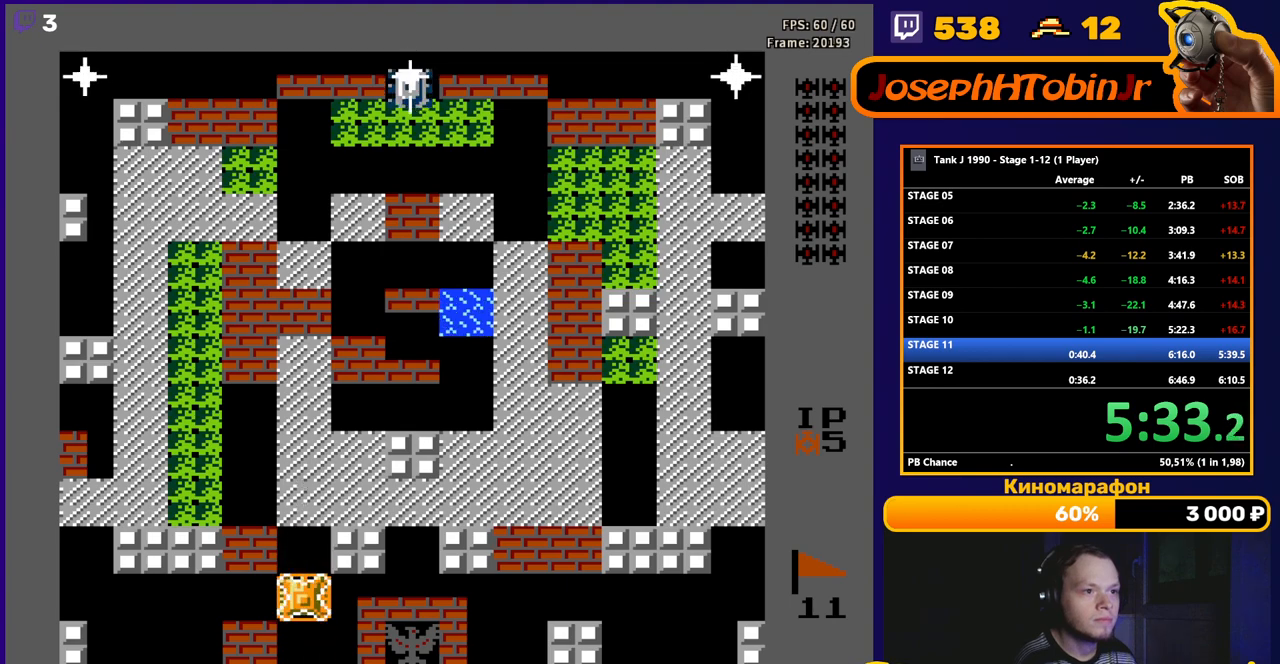
{"buttons": ["B", "DPAD_UP"], "events": []}
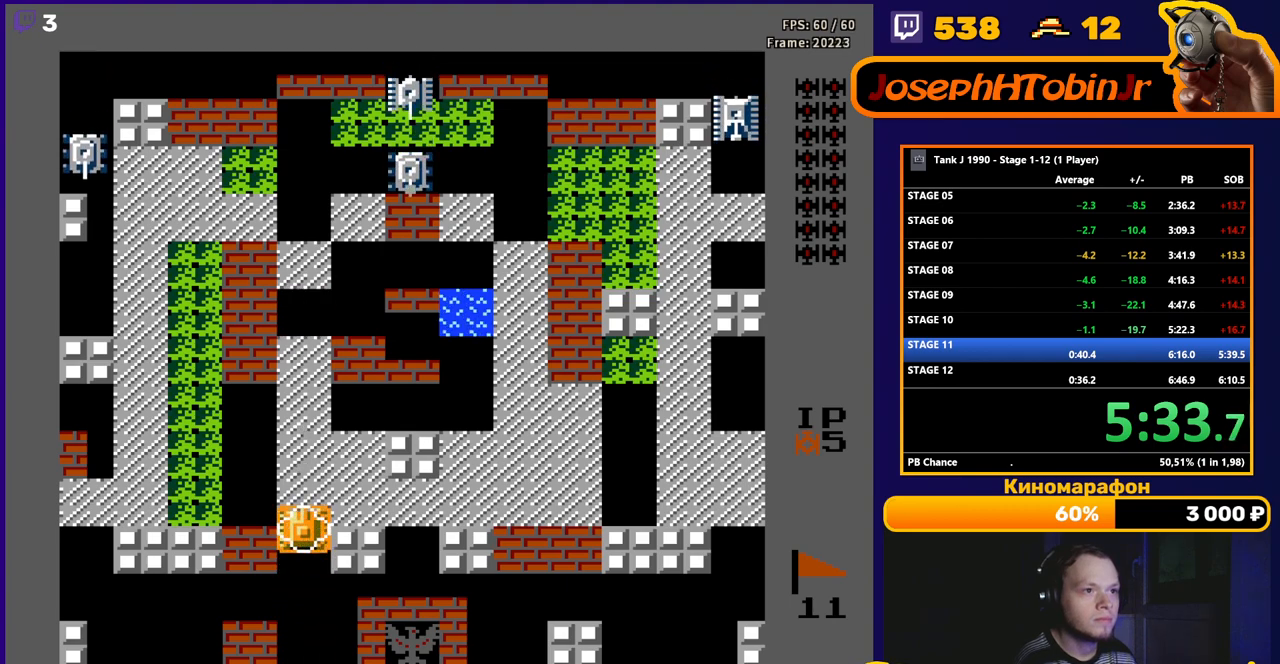
{"buttons": ["B", "DPAD_UP"], "events": []}
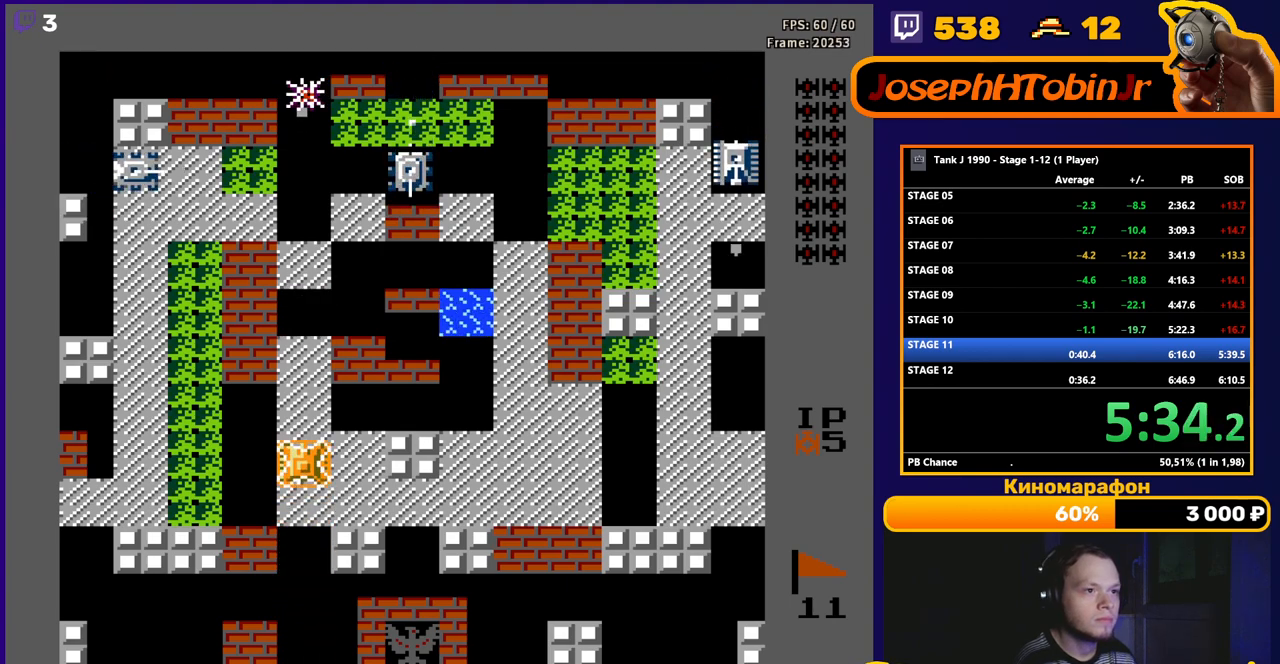
{"buttons": ["DPAD_UP"], "events": [[433, "B", "up"]]}
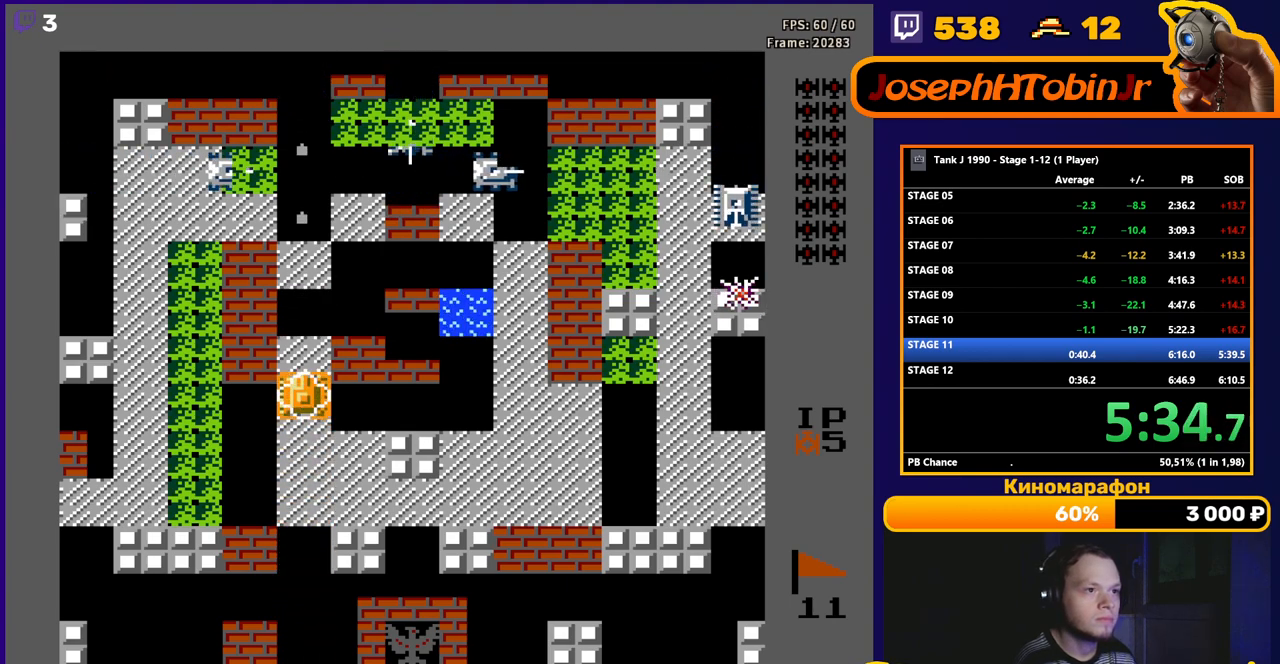
{"buttons": ["B", "DPAD_UP"], "events": [[17, "B", "down"]]}
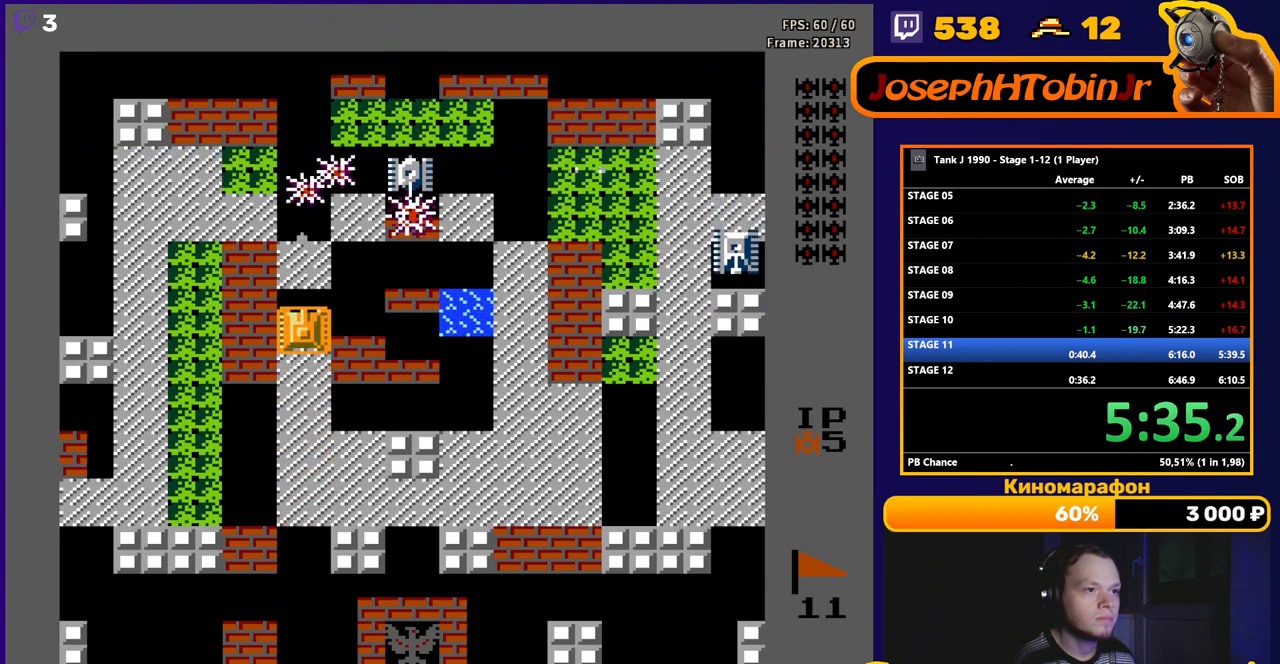
{"buttons": ["DPAD_RIGHT"], "events": [[50, "B", "up"], [483, "DPAD_RIGHT", "down"], [500, "DPAD_UP", "up"]]}
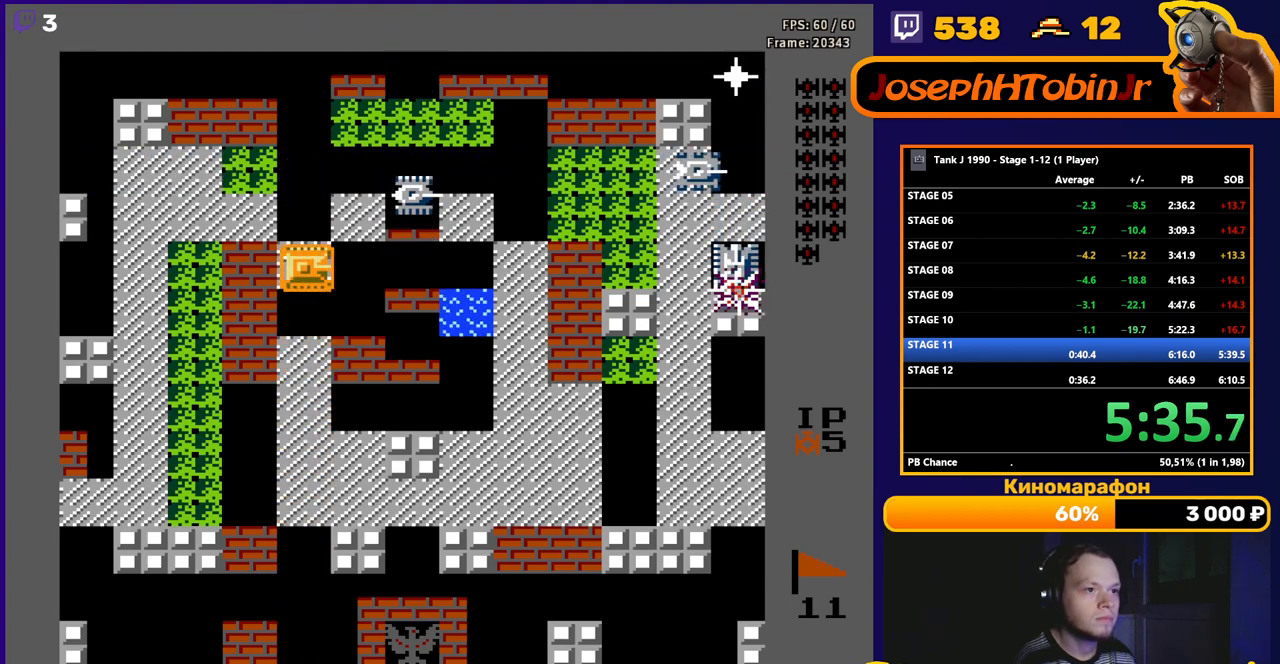
{"buttons": ["DPAD_UP"], "events": [[17, "B", "down"], [250, "DPAD_RIGHT", "up"], [333, "DPAD_LEFT", "down"], [350, "B", "up"], [417, "DPAD_UP", "down"], [433, "DPAD_LEFT", "up"]]}
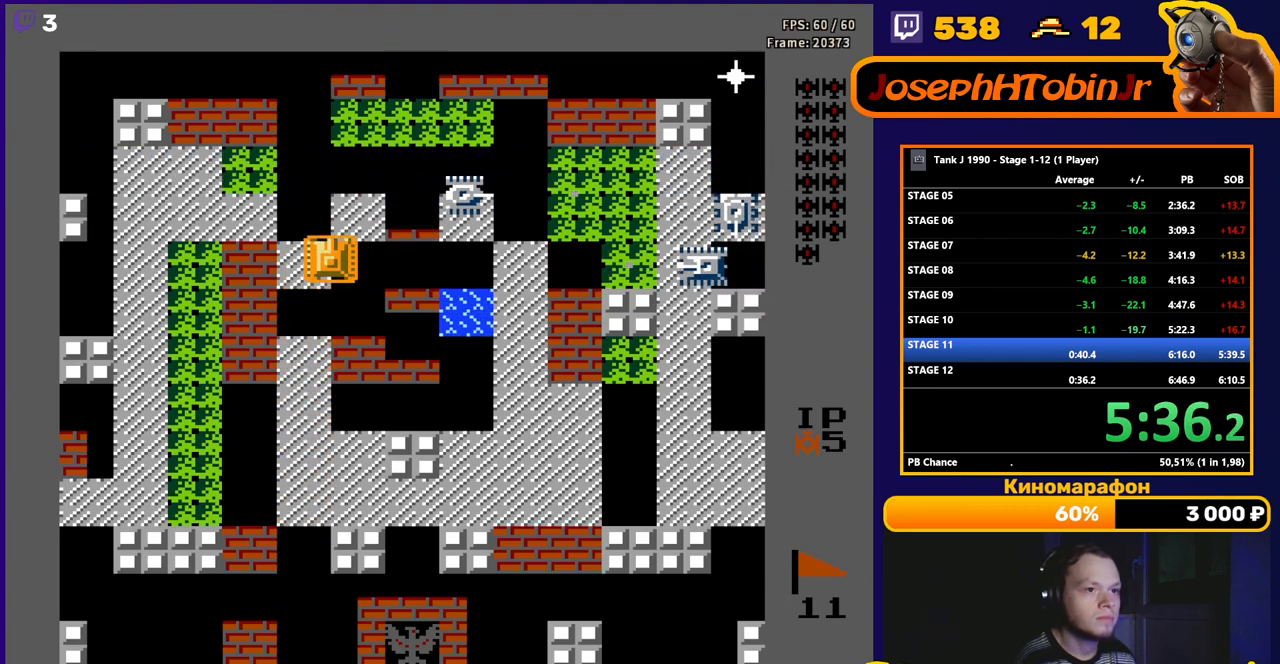
{"buttons": ["B"], "events": [[150, "DPAD_RIGHT", "down"], [167, "B", "down"], [167, "DPAD_UP", "up"], [283, "DPAD_RIGHT", "up"]]}
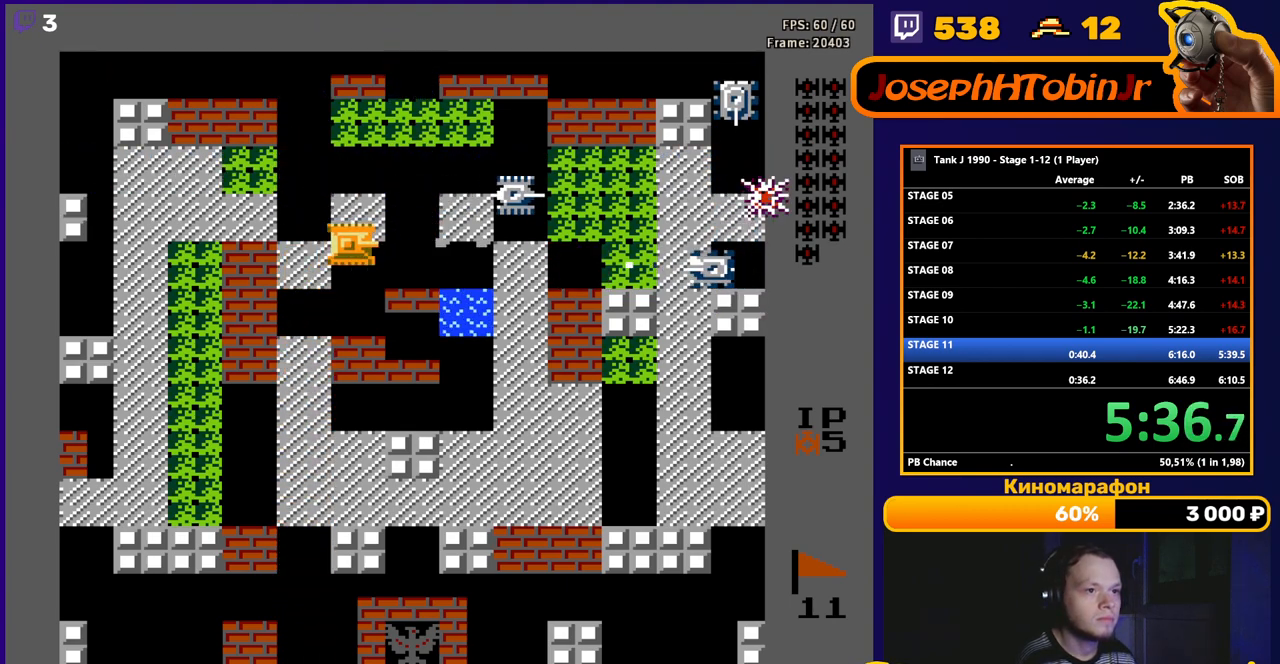
{"buttons": ["B", "DPAD_RIGHT"], "events": [[133, "DPAD_UP", "down"], [167, "B", "up"], [300, "DPAD_RIGHT", "down"], [333, "DPAD_UP", "up"], [367, "B", "down"]]}
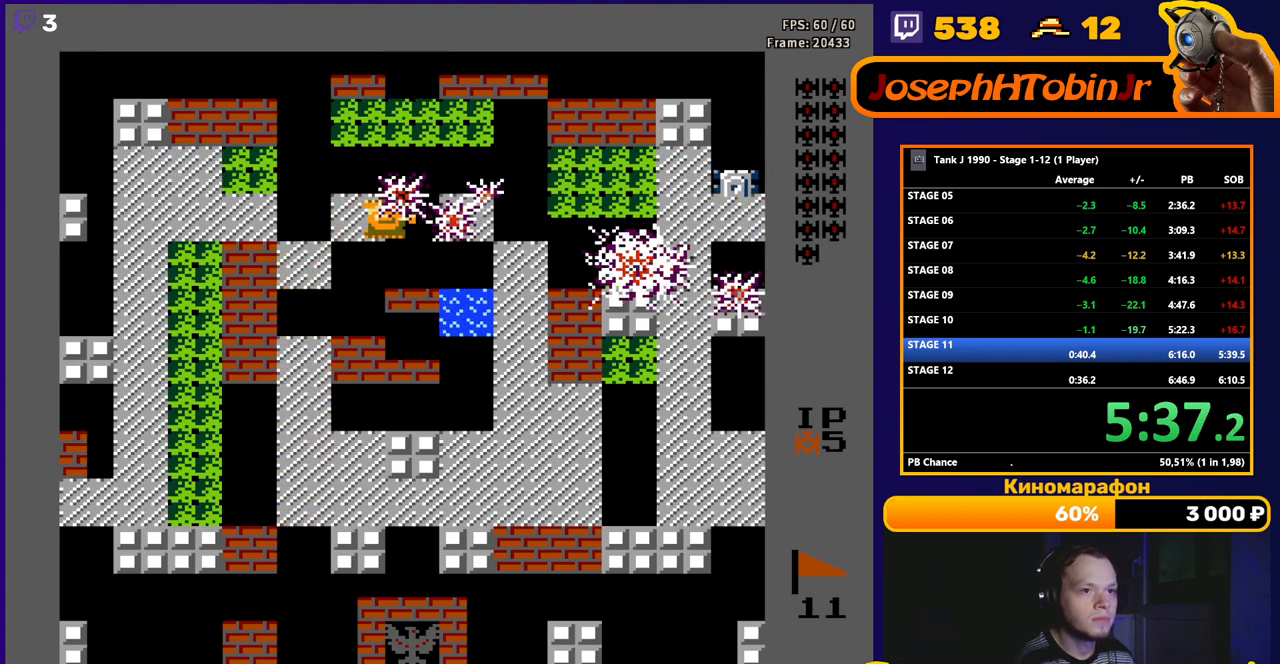
{"buttons": ["DPAD_DOWN"], "events": [[267, "B", "up"], [267, "DPAD_DOWN", "down"], [283, "DPAD_RIGHT", "up"]]}
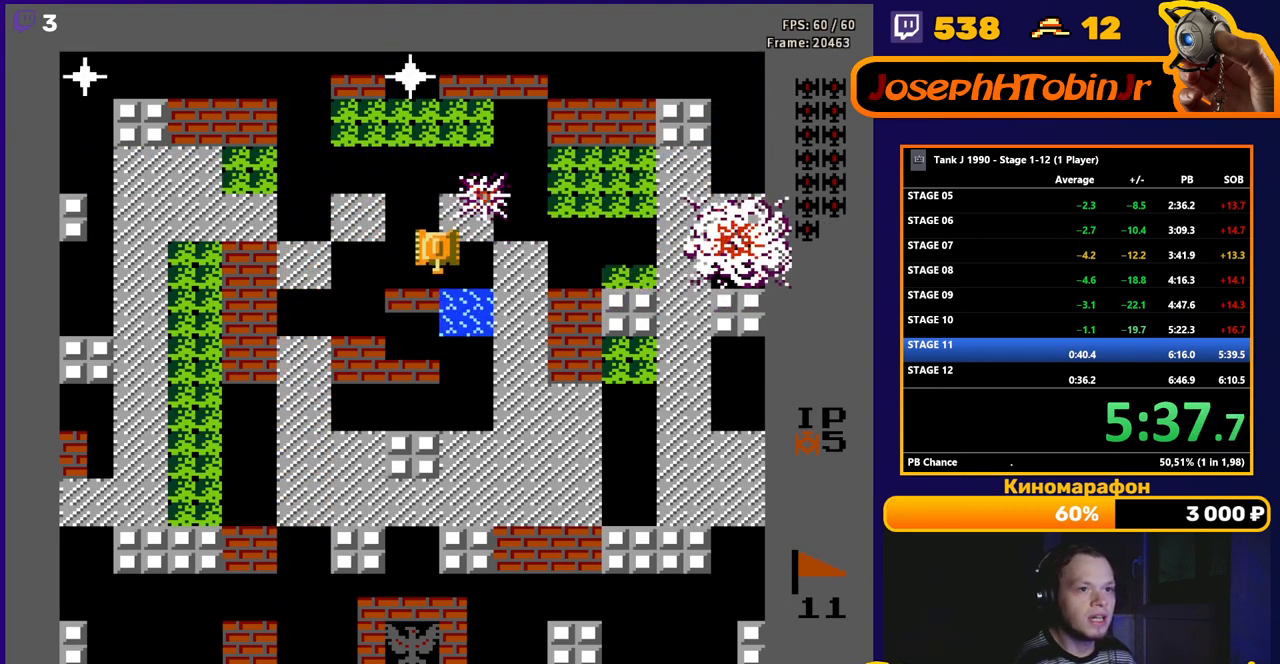
{"buttons": ["DPAD_UP"], "events": [[33, "DPAD_DOWN", "up"], [50, "DPAD_UP", "down"]]}
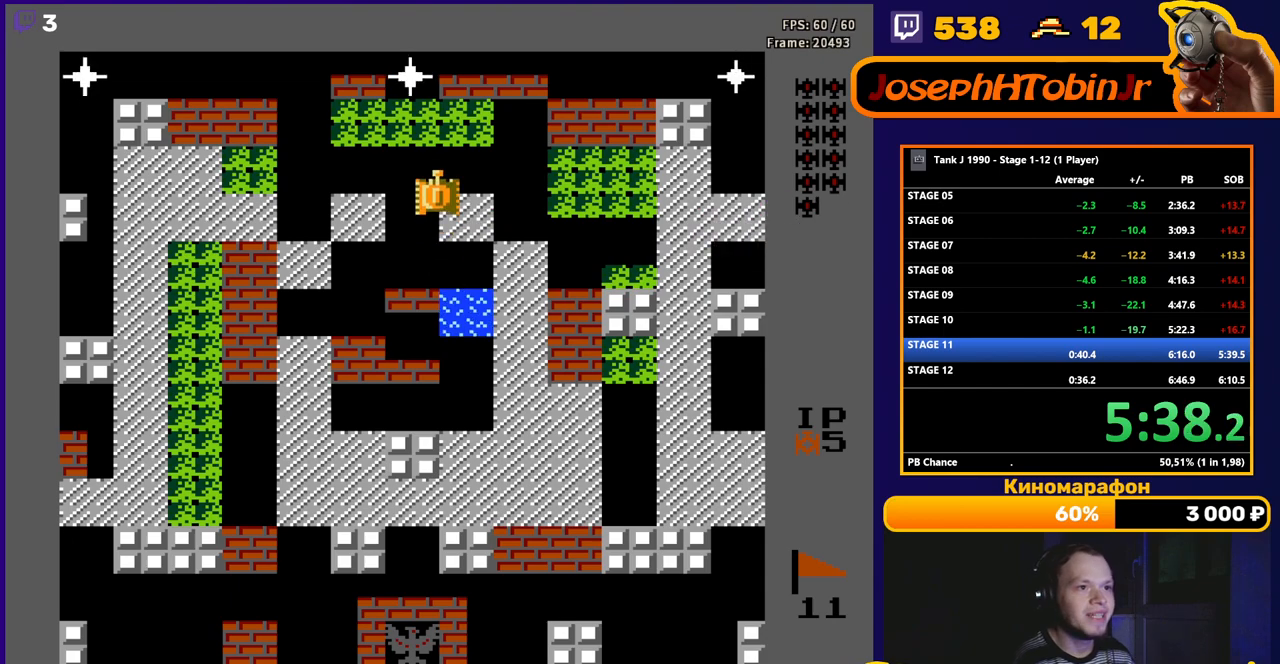
{"buttons": ["DPAD_RIGHT"], "events": [[100, "DPAD_LEFT", "down"], [117, "DPAD_UP", "up"], [150, "B", "down"], [200, "DPAD_LEFT", "up"], [233, "DPAD_RIGHT", "down"], [283, "B", "up"]]}
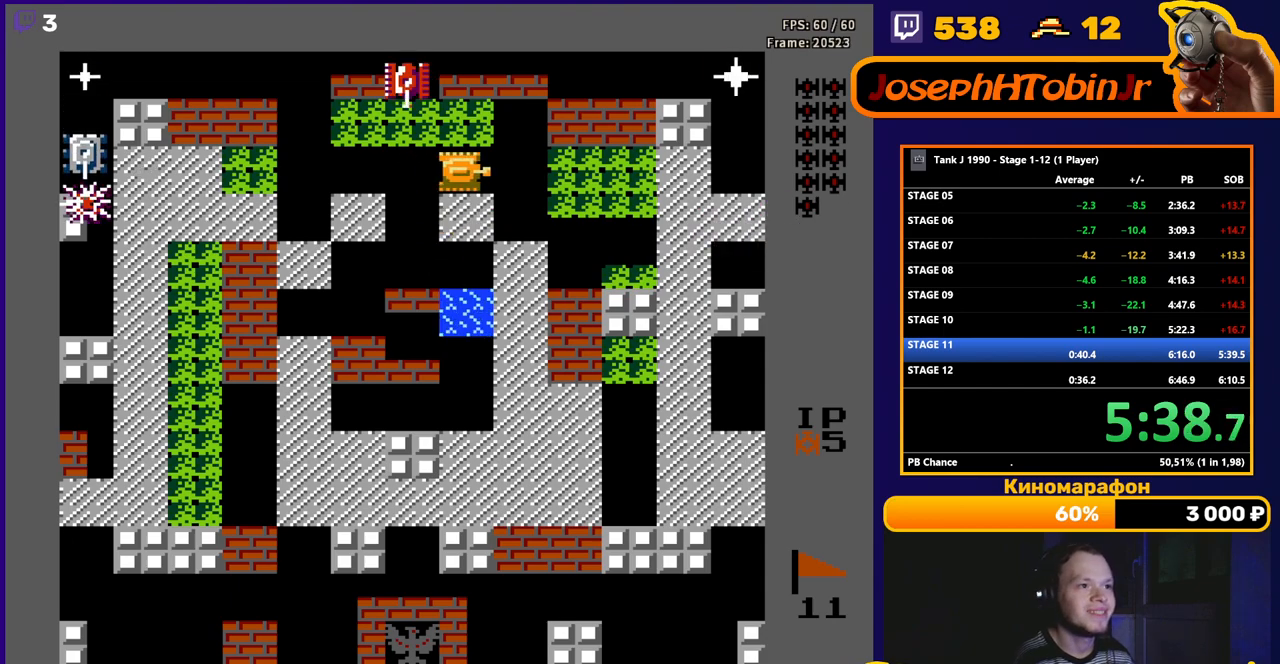
{"buttons": ["DPAD_LEFT"], "events": [[383, "DPAD_RIGHT", "up"], [433, "DPAD_LEFT", "down"]]}
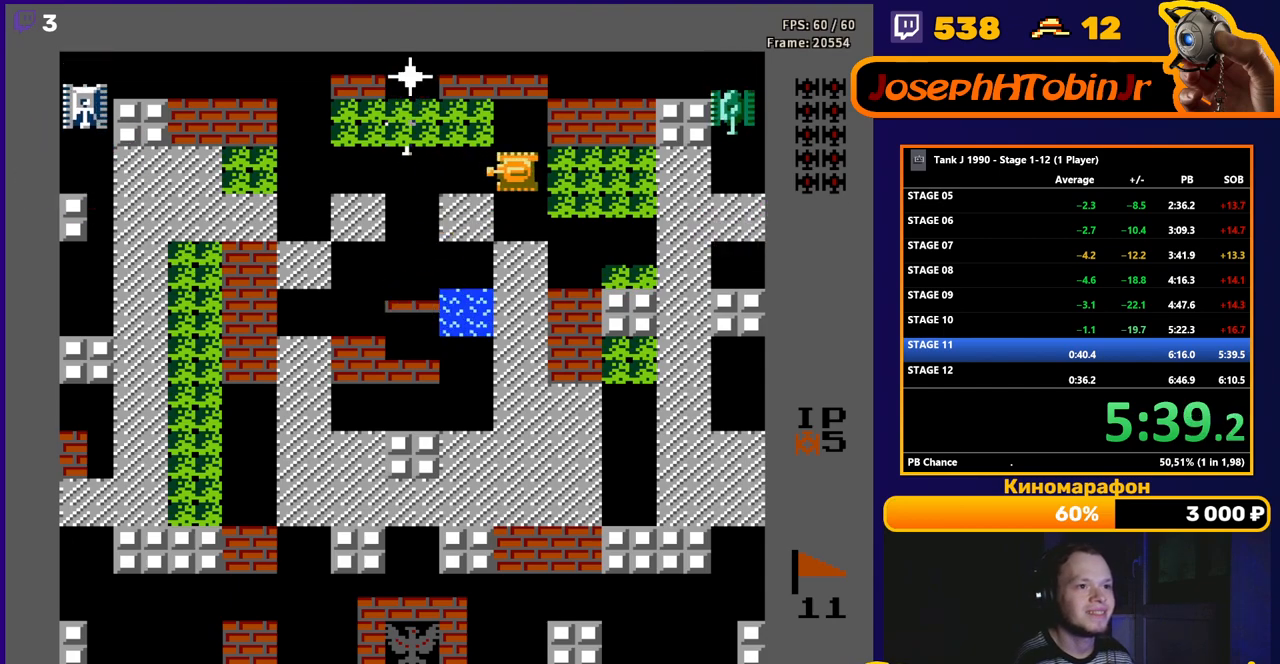
{"buttons": ["DPAD_RIGHT"], "events": [[33, "B", "down"], [100, "DPAD_LEFT", "up"], [400, "DPAD_RIGHT", "down"], [417, "B", "up"]]}
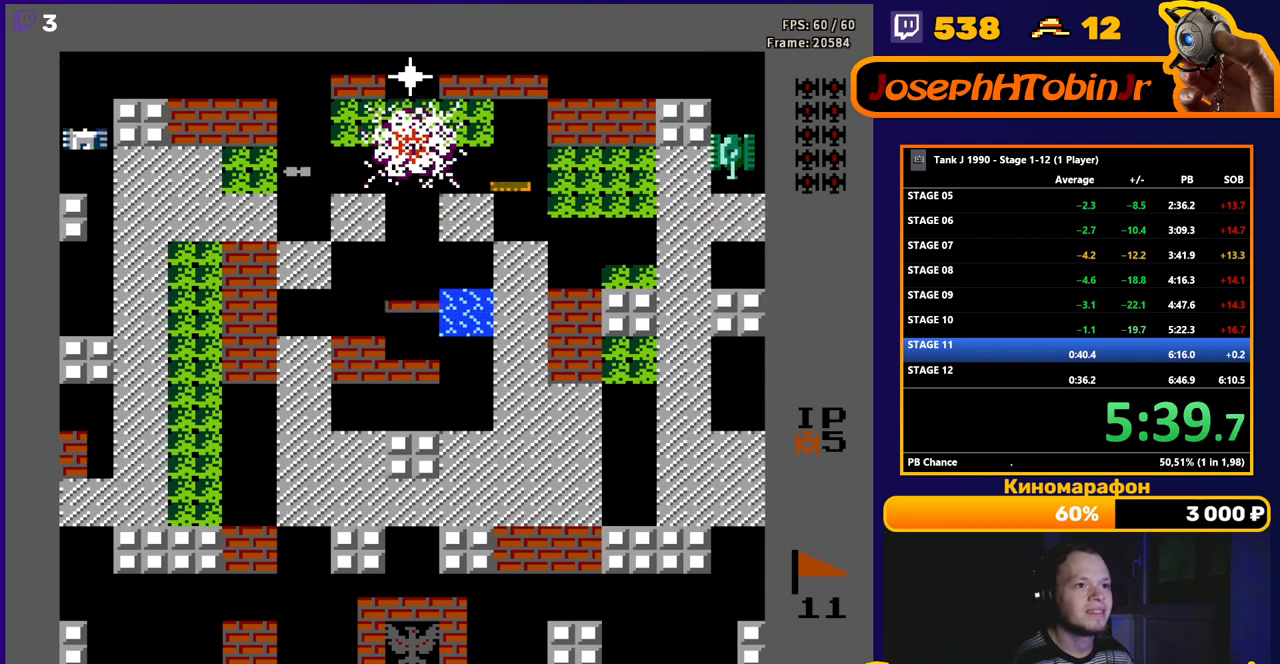
{"buttons": ["B", "DPAD_RIGHT"], "events": [[150, "DPAD_DOWN", "down"], [167, "DPAD_RIGHT", "up"], [350, "DPAD_DOWN", "up"], [350, "DPAD_RIGHT", "down"], [383, "B", "down"]]}
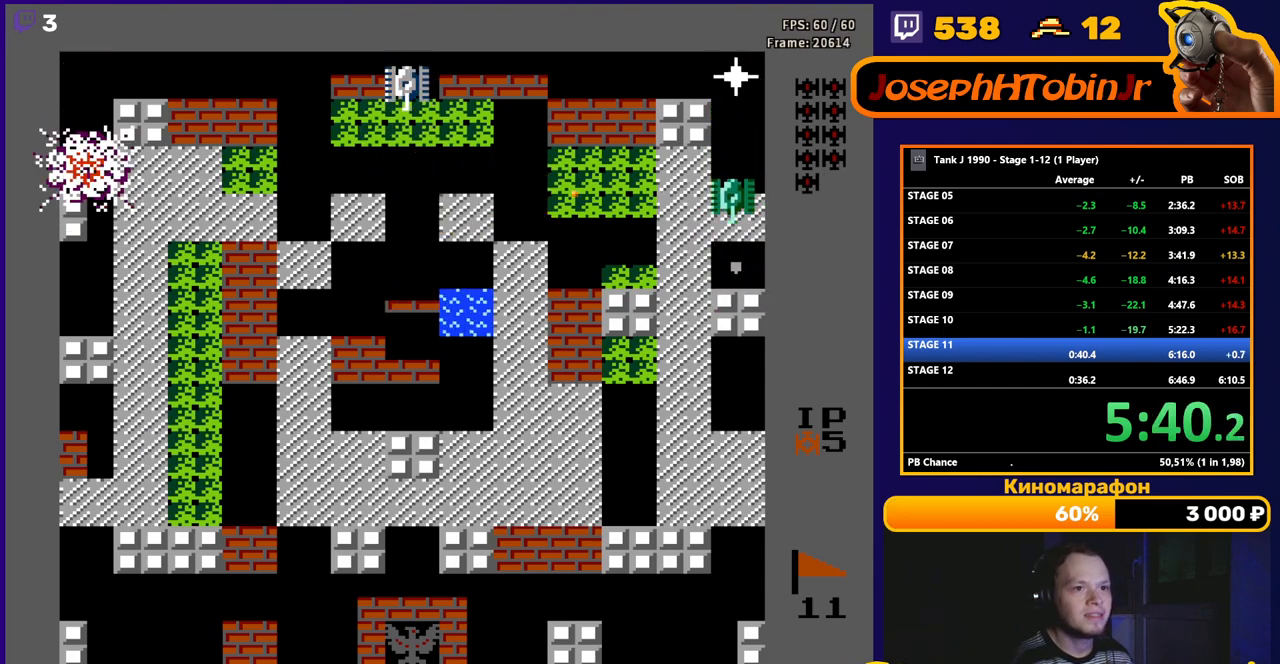
{"buttons": ["DPAD_LEFT"], "events": [[50, "B", "up"], [100, "DPAD_RIGHT", "up"], [100, "DPAD_UP", "down"], [317, "DPAD_LEFT", "down"], [317, "DPAD_UP", "up"]]}
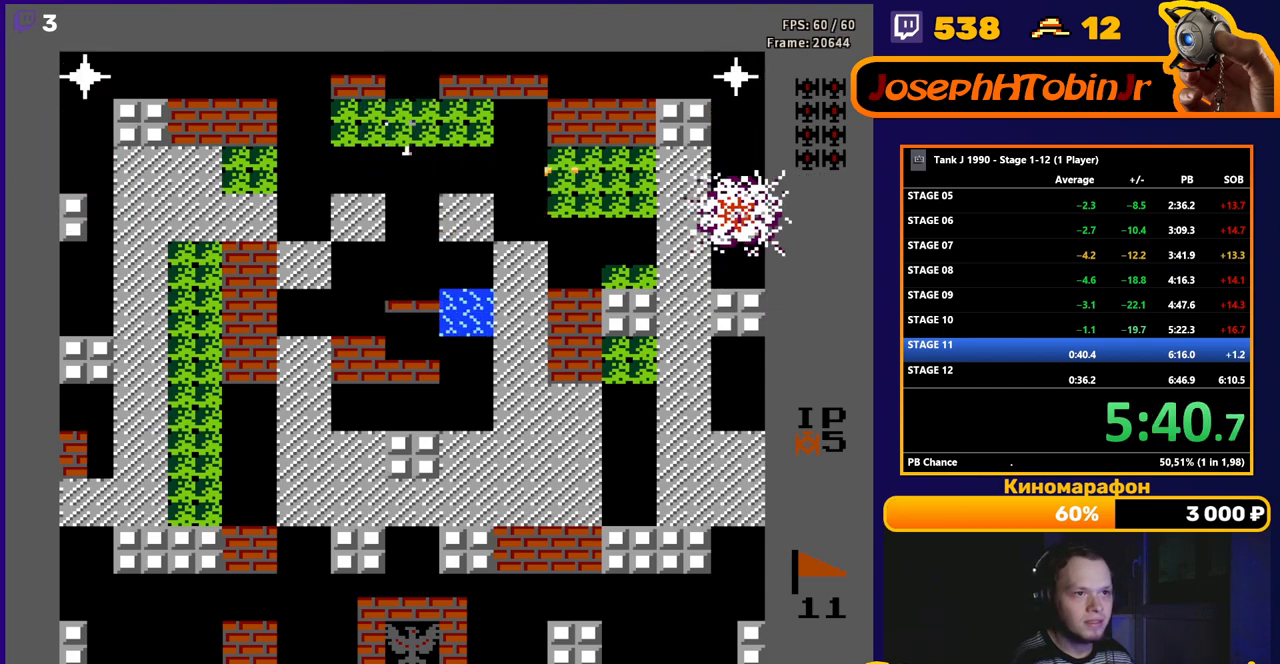
{"buttons": ["DPAD_RIGHT"], "events": [[67, "B", "down"], [283, "B", "up"], [433, "DPAD_LEFT", "up"], [483, "DPAD_RIGHT", "down"]]}
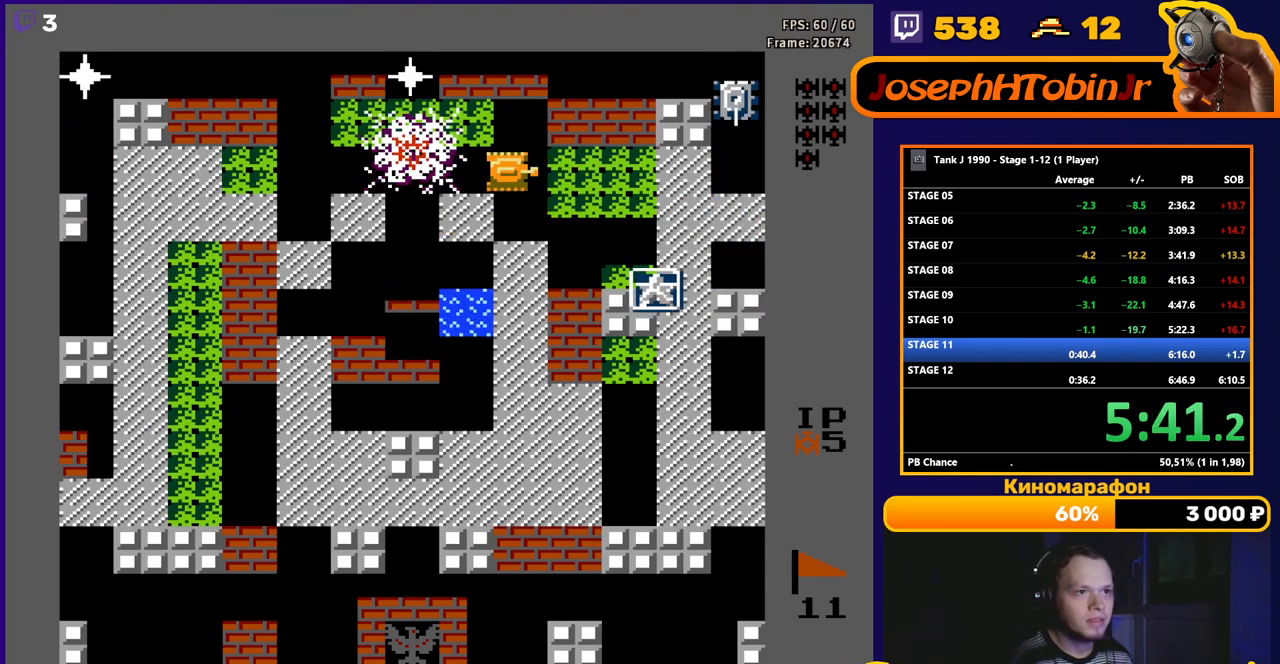
{"buttons": ["DPAD_DOWN"], "events": [[200, "B", "down"], [367, "B", "up"], [367, "DPAD_DOWN", "down"], [383, "DPAD_RIGHT", "up"]]}
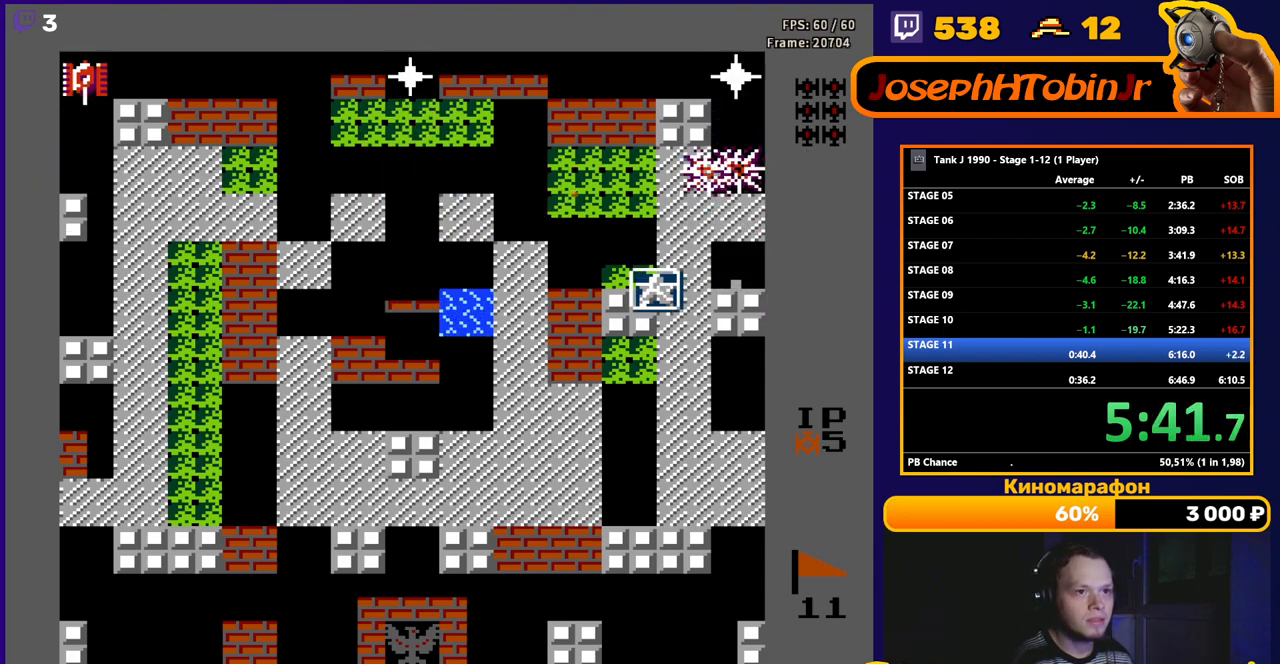
{"buttons": ["DPAD_DOWN"], "events": []}
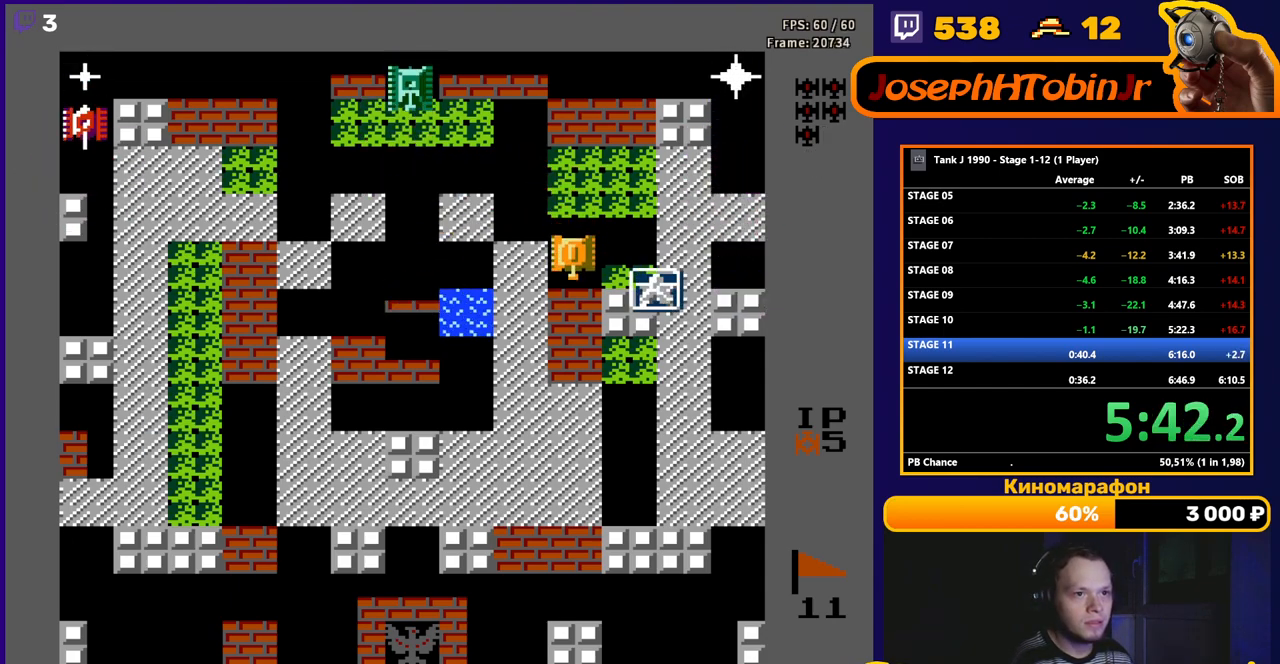
{"buttons": ["DPAD_UP"], "events": [[33, "DPAD_DOWN", "up"], [33, "DPAD_RIGHT", "down"], [317, "DPAD_UP", "down"], [350, "DPAD_RIGHT", "up"]]}
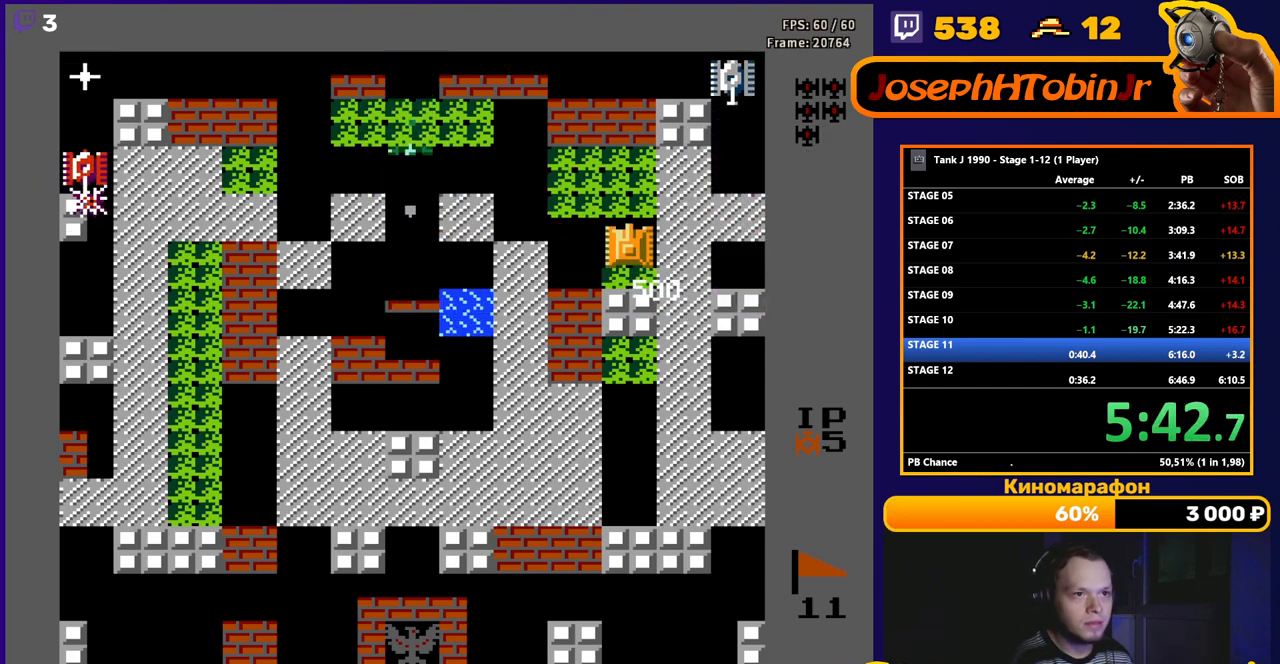
{"buttons": ["B", "DPAD_LEFT"], "events": [[367, "DPAD_LEFT", "down"], [383, "DPAD_UP", "up"], [417, "B", "down"]]}